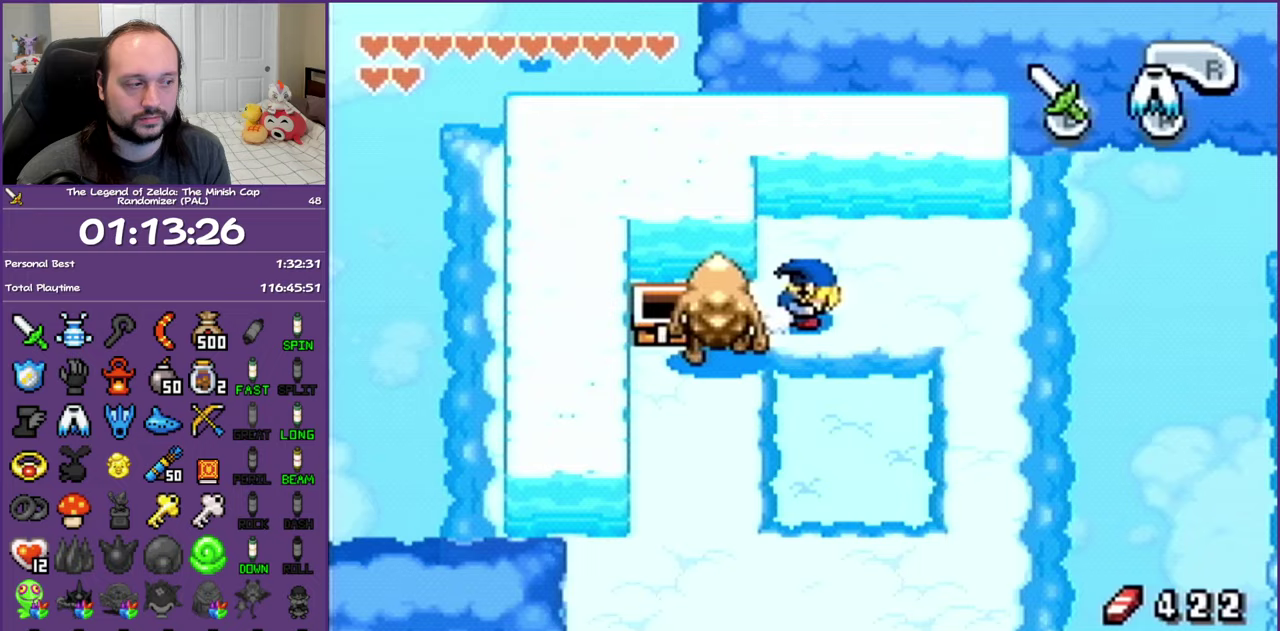
Gameplay with a controller (Nintendo layout); each line is a JSON object with the inputs held at the frame after it. "events" lists button and stick changes between this image and that frame as [ms after this image, input, new state], when the widget could be followed in between. Not read: L3 R3.
{"buttons": ["A", "DPAD_DOWN", "DPAD_RIGHT"], "events": [[17, "R1", "up"], [283, "A", "down"], [450, "DPAD_DOWN", "down"]]}
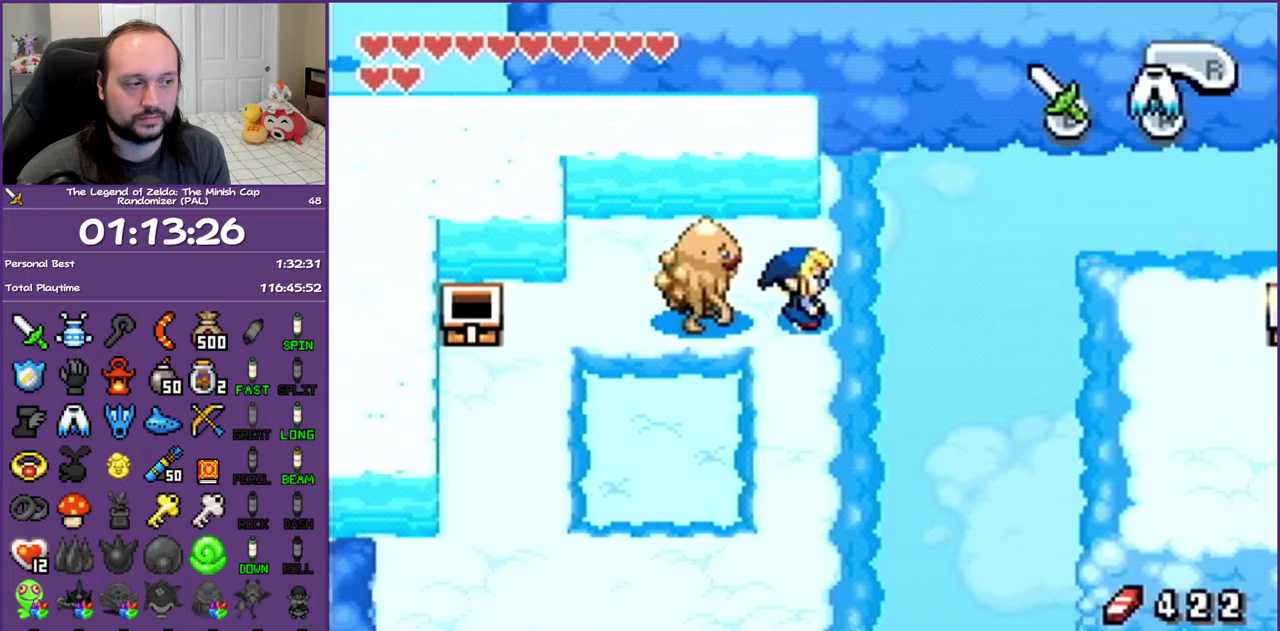
{"buttons": [], "events": [[67, "DPAD_DOWN", "up"], [150, "A", "up"], [233, "A", "down"], [400, "A", "up"], [400, "DPAD_RIGHT", "up"]]}
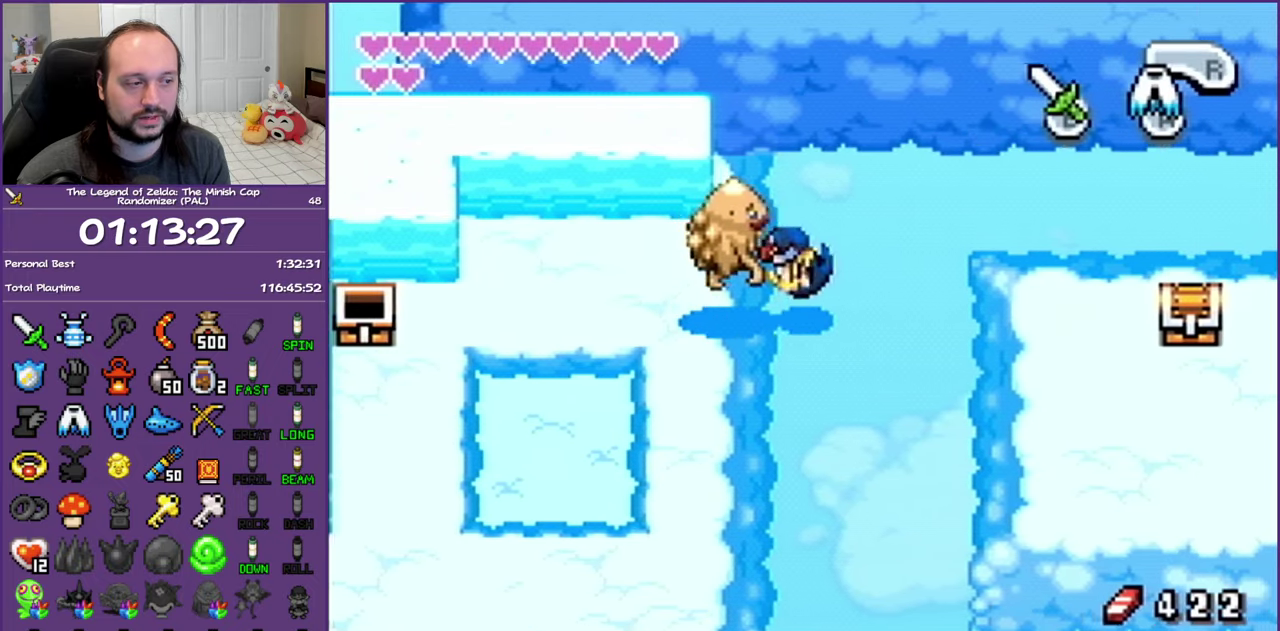
{"buttons": [], "events": [[383, "A", "down"], [483, "A", "up"]]}
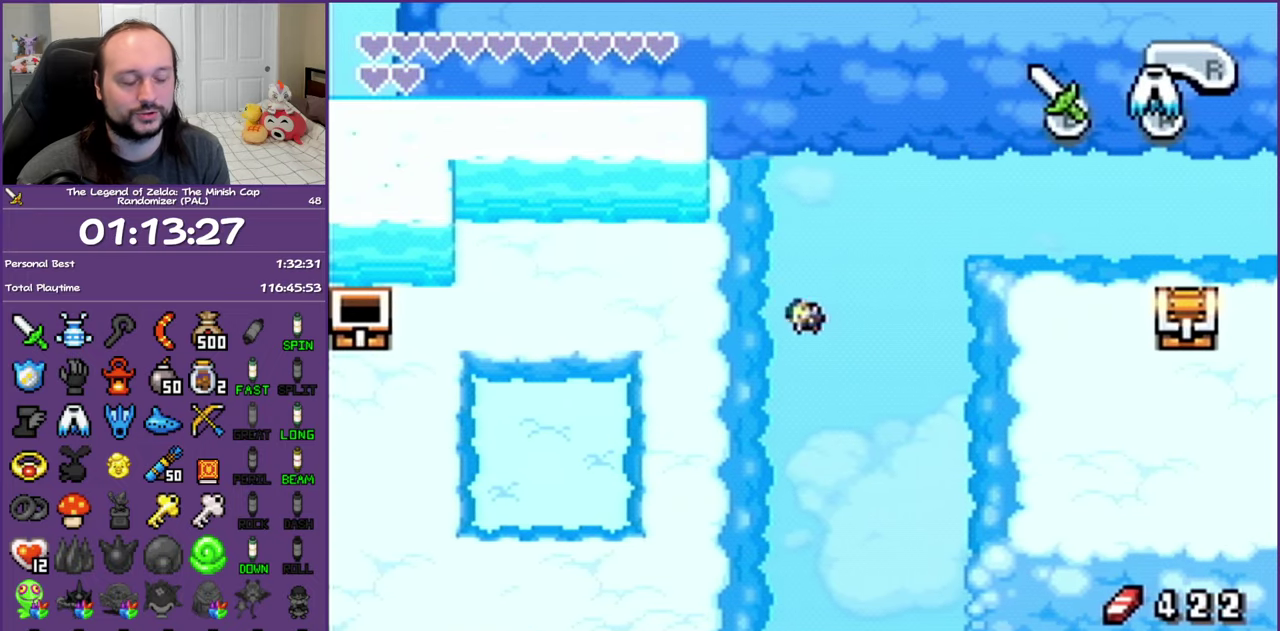
{"buttons": [], "events": [[67, "A", "down"], [150, "A", "up"]]}
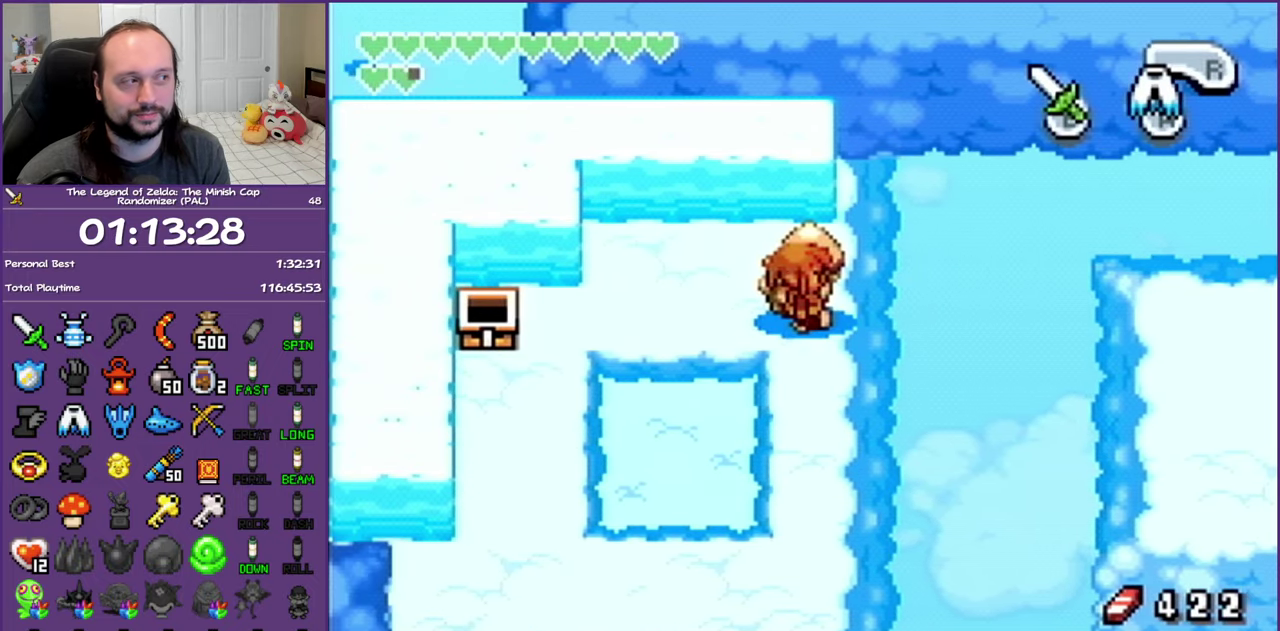
{"buttons": ["A", "DPAD_RIGHT"], "events": [[450, "DPAD_RIGHT", "down"], [467, "A", "down"]]}
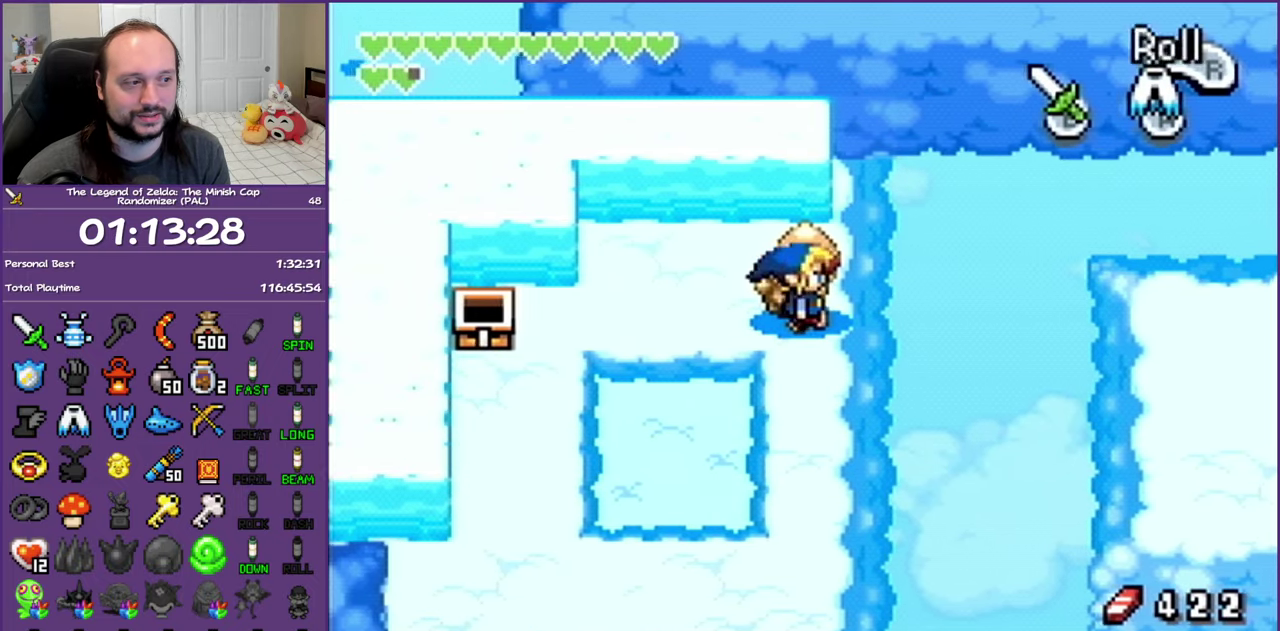
{"buttons": ["A", "DPAD_RIGHT"], "events": []}
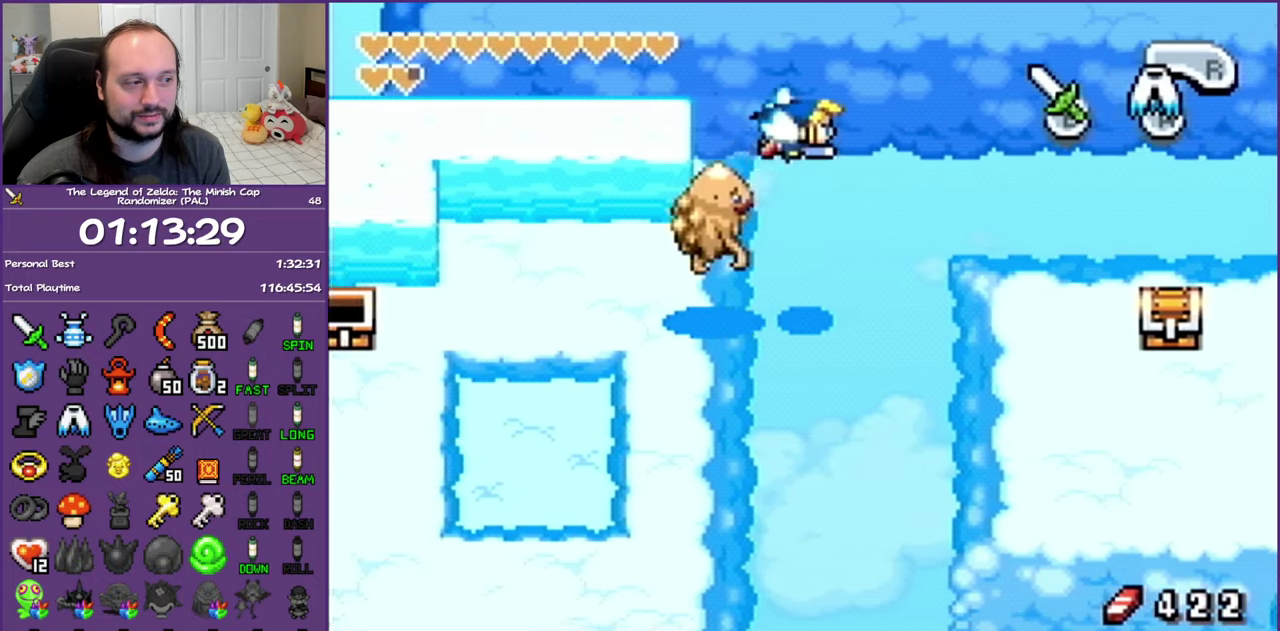
{"buttons": ["DPAD_RIGHT"], "events": [[200, "A", "up"]]}
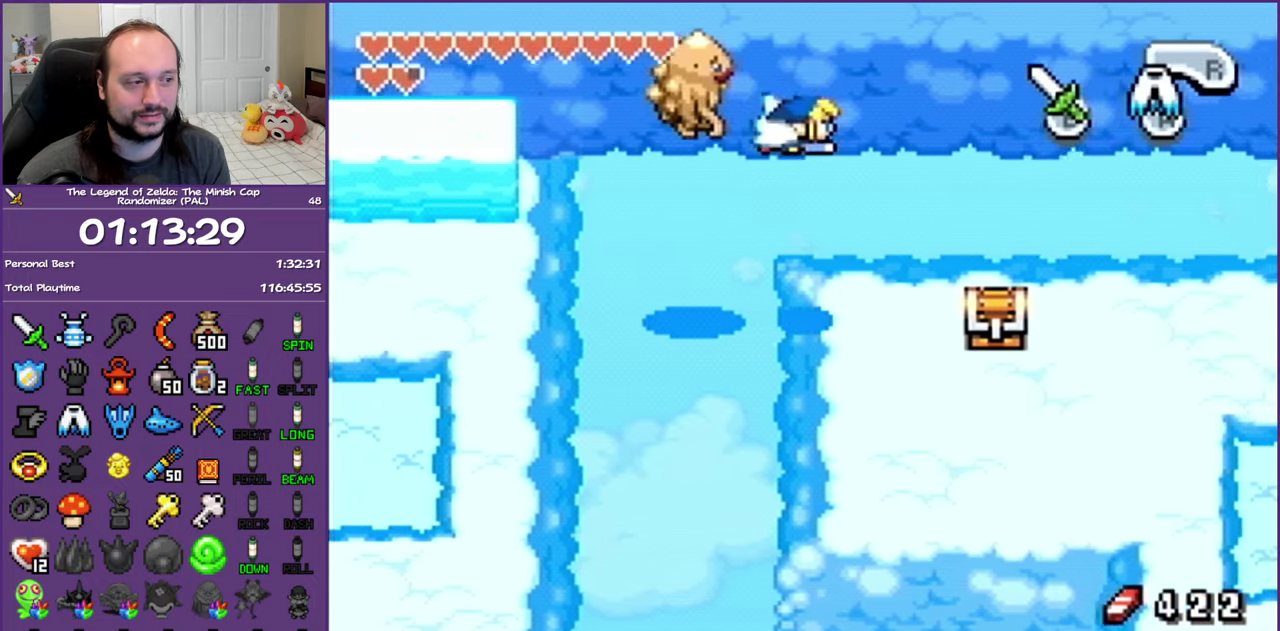
{"buttons": ["DPAD_DOWN", "DPAD_RIGHT"], "events": [[50, "DPAD_DOWN", "down"]]}
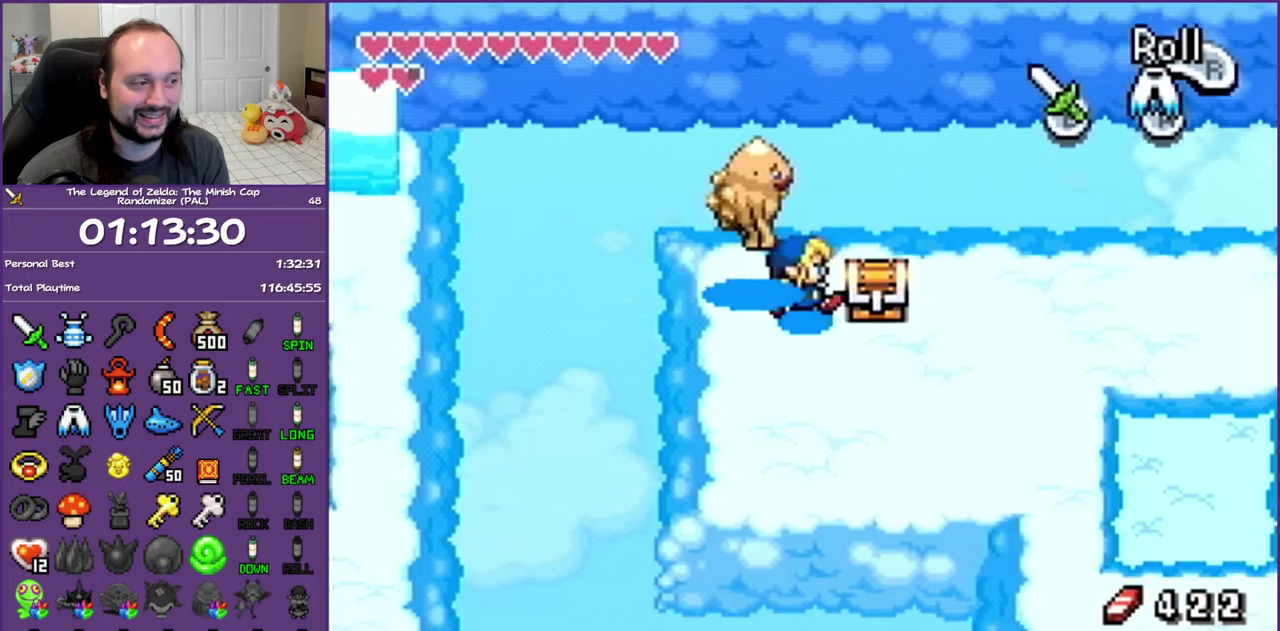
{"buttons": ["A", "DPAD_UP"], "events": [[167, "DPAD_DOWN", "up"], [267, "DPAD_UP", "down"], [317, "DPAD_RIGHT", "up"], [367, "A", "down"]]}
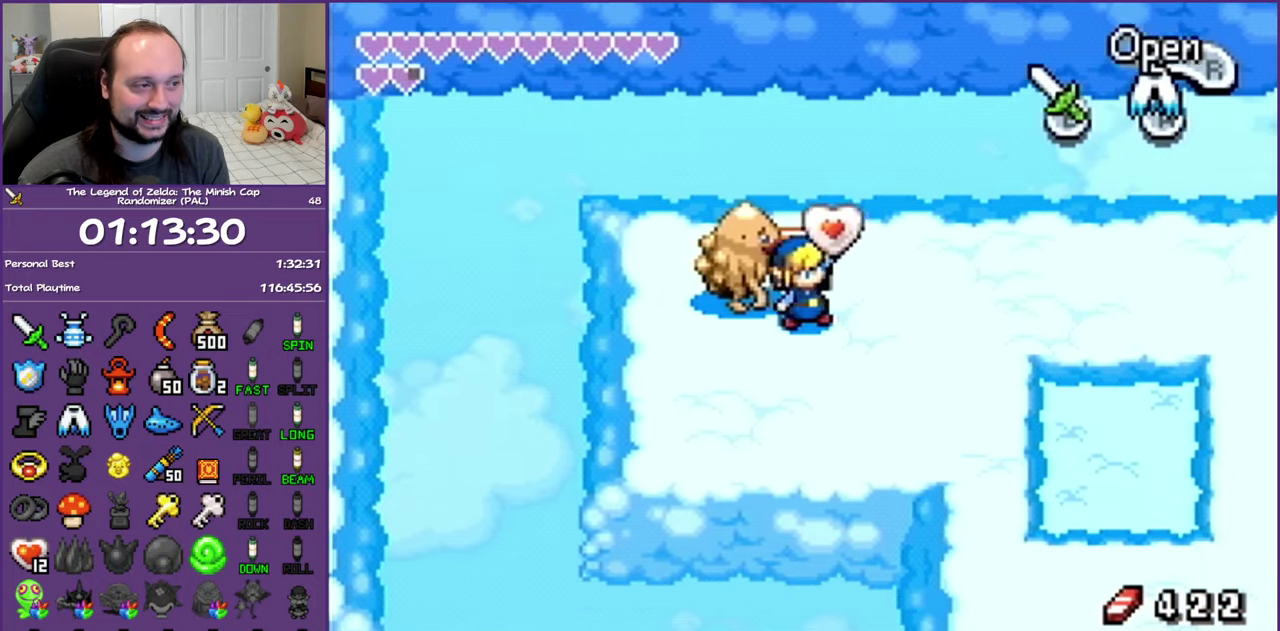
{"buttons": ["A", "DPAD_DOWN", "DPAD_RIGHT"], "events": [[50, "DPAD_UP", "up"], [283, "DPAD_DOWN", "down"], [283, "DPAD_RIGHT", "down"]]}
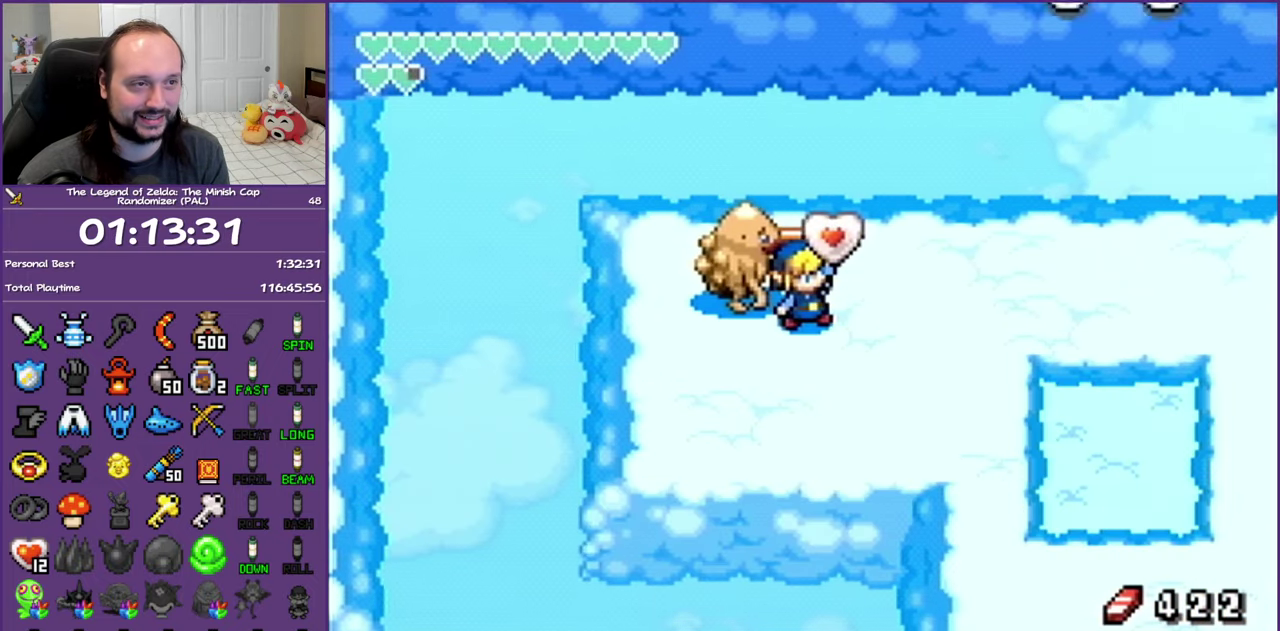
{"buttons": ["A", "DPAD_DOWN", "DPAD_RIGHT"], "events": []}
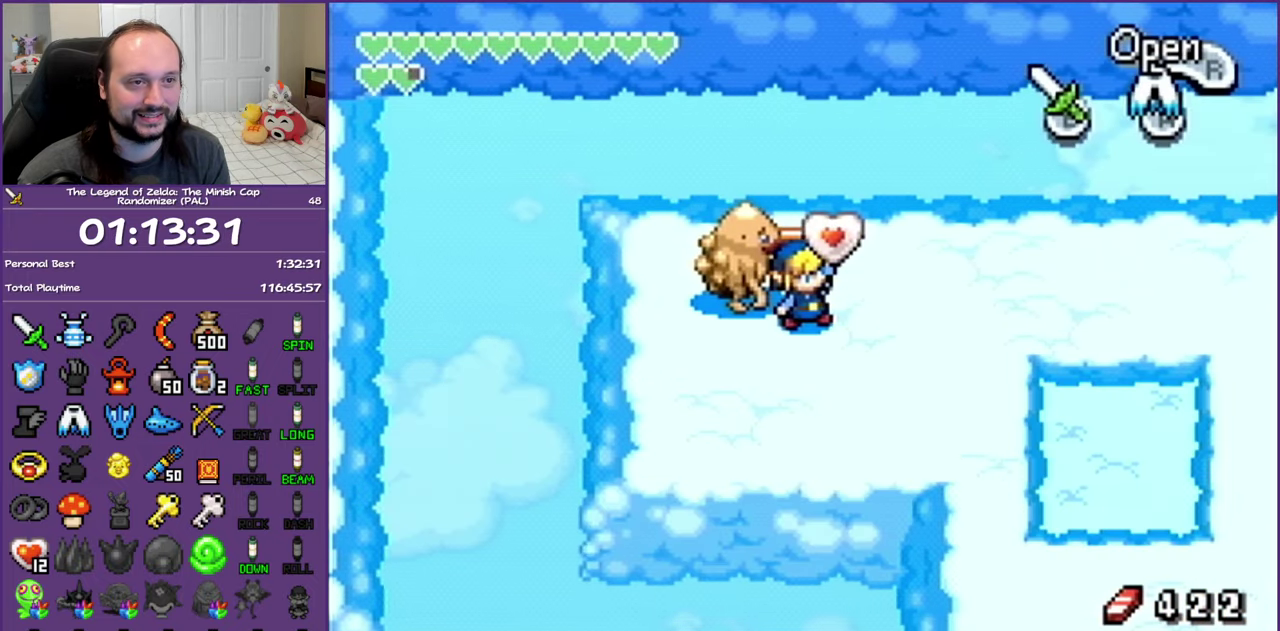
{"buttons": ["DPAD_DOWN", "DPAD_RIGHT"], "events": [[450, "A", "up"]]}
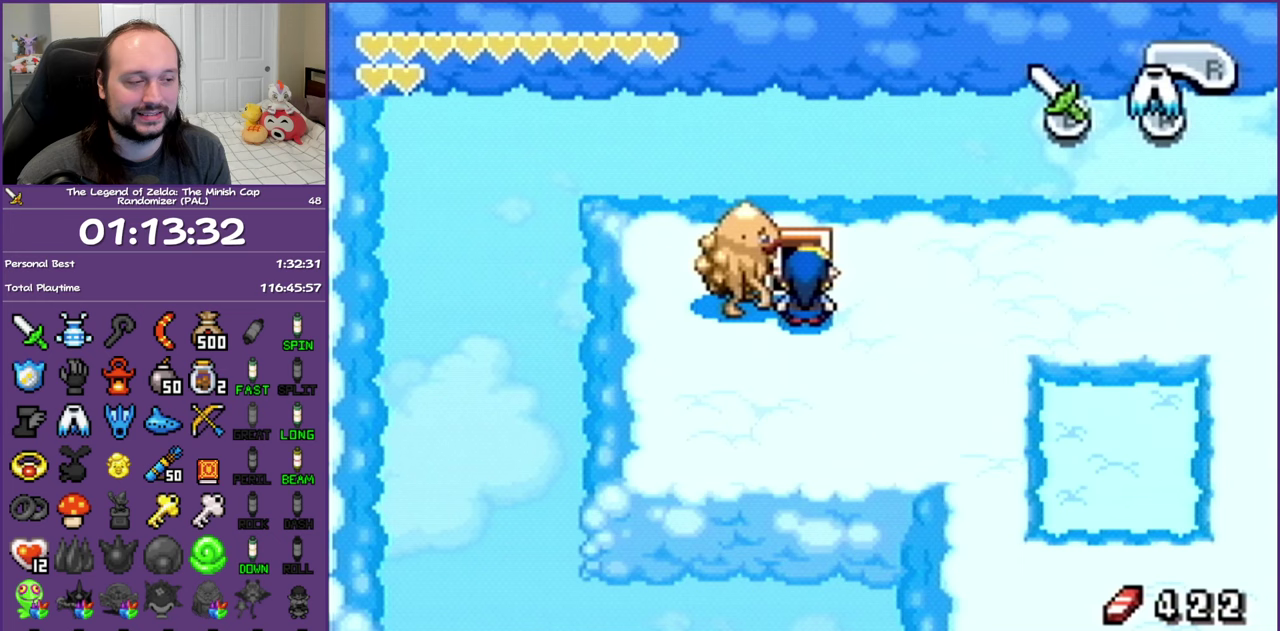
{"buttons": ["DPAD_DOWN", "DPAD_RIGHT"], "events": []}
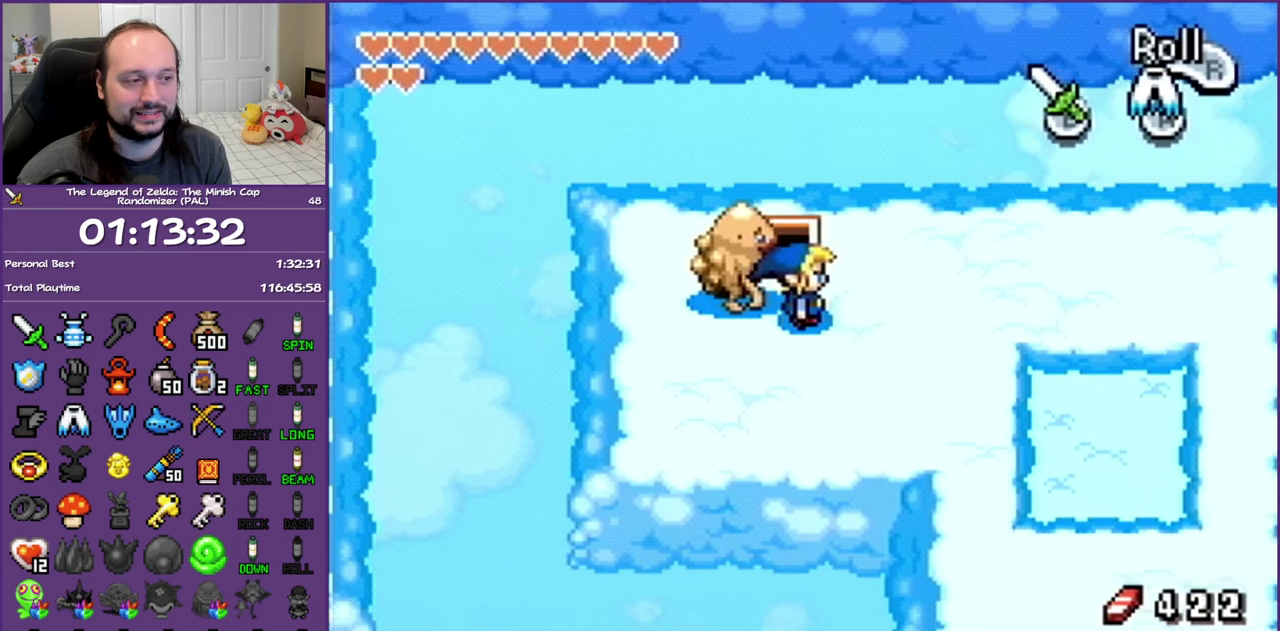
{"buttons": ["SELECT"], "events": [[267, "DPAD_DOWN", "up"], [267, "DPAD_RIGHT", "up"], [433, "SELECT", "down"]]}
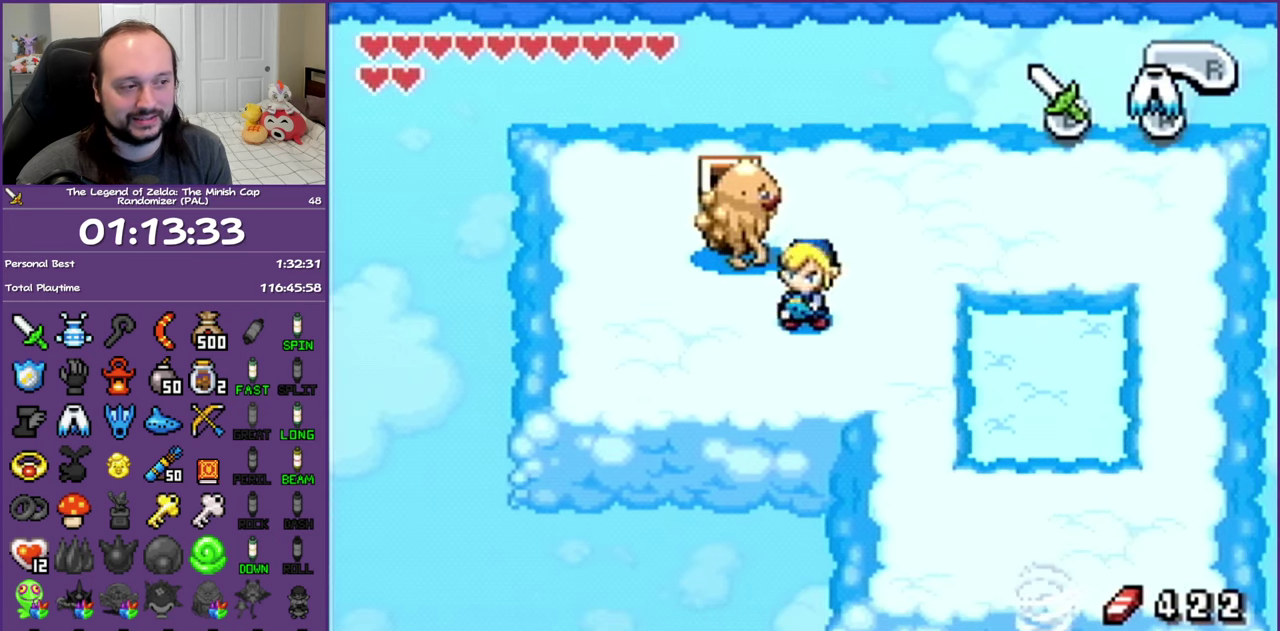
{"buttons": [], "events": [[17, "SELECT", "up"]]}
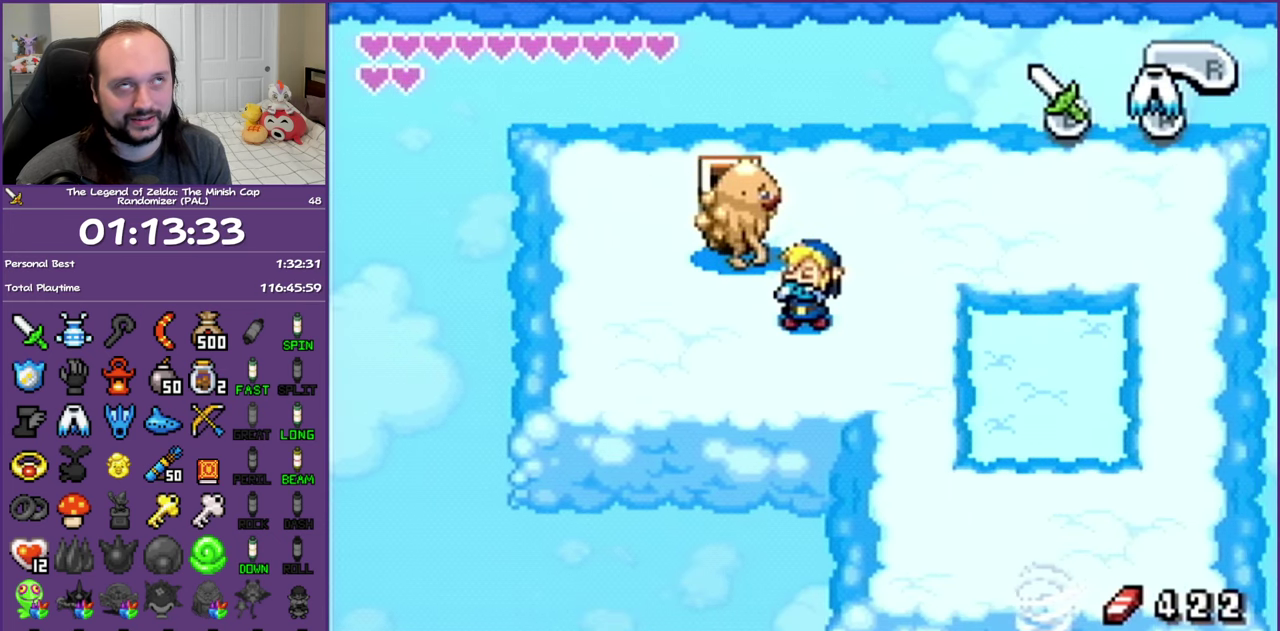
{"buttons": [], "events": []}
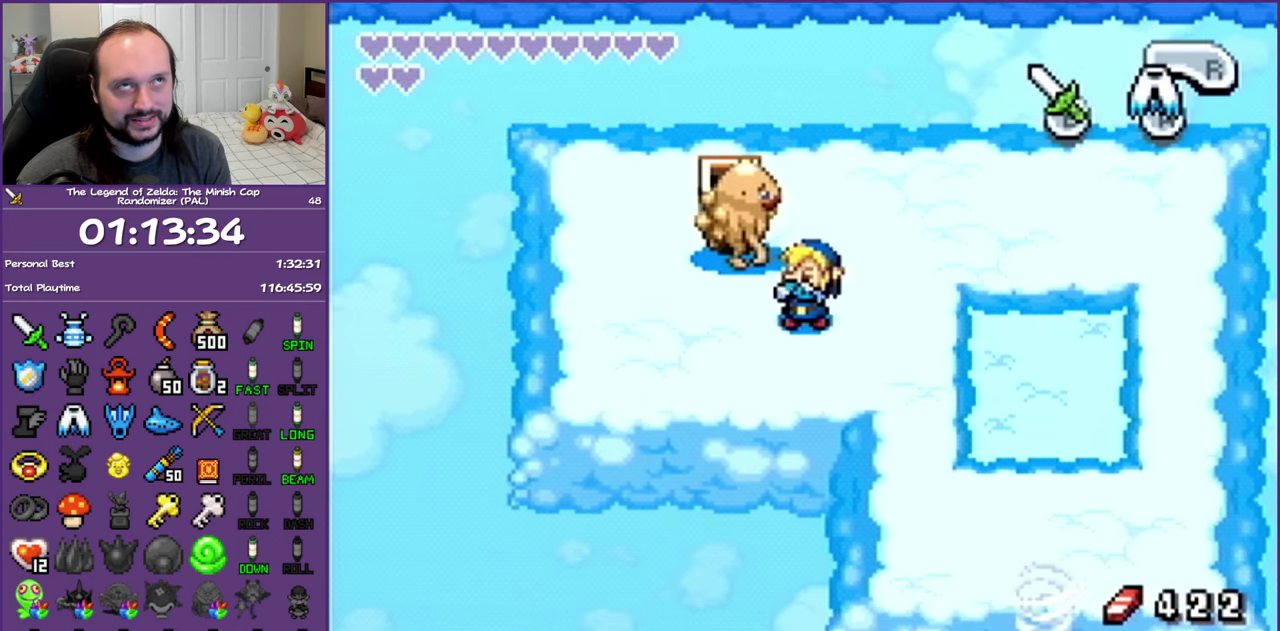
{"buttons": [], "events": []}
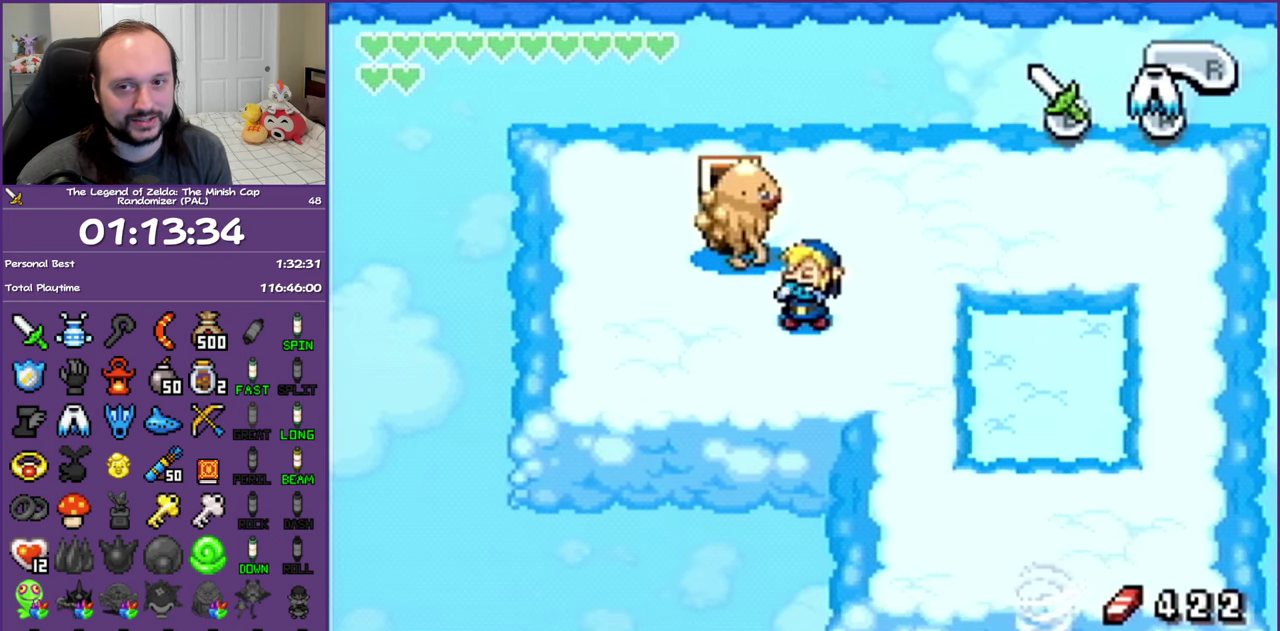
{"buttons": [], "events": []}
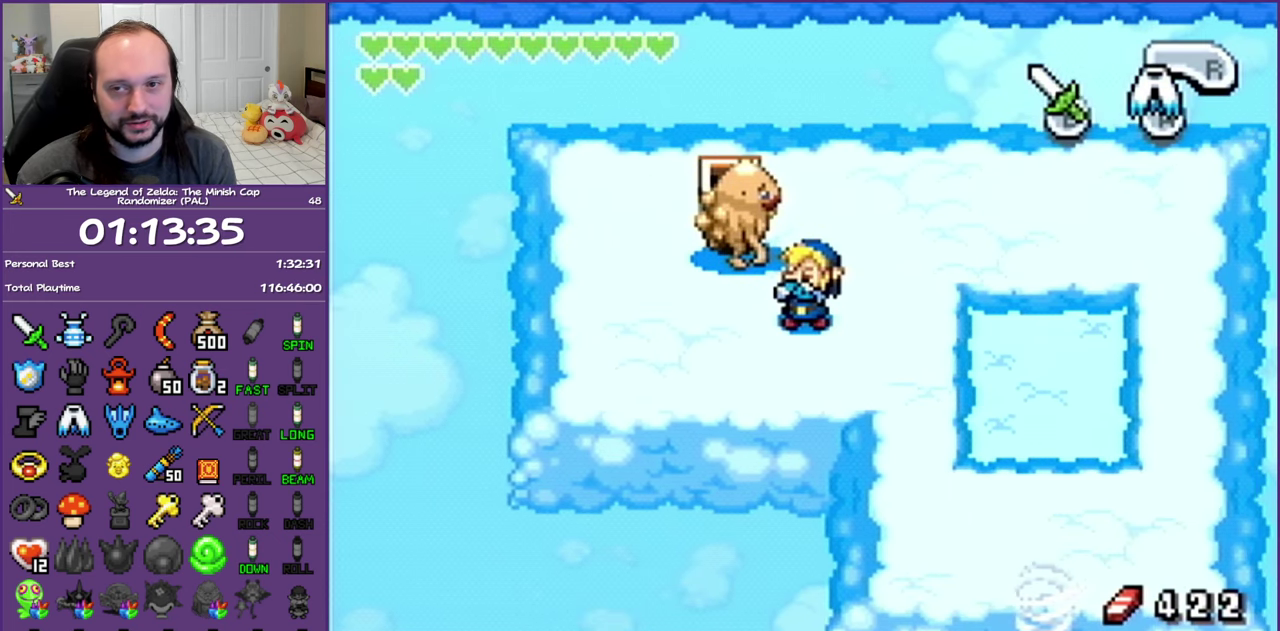
{"buttons": [], "events": []}
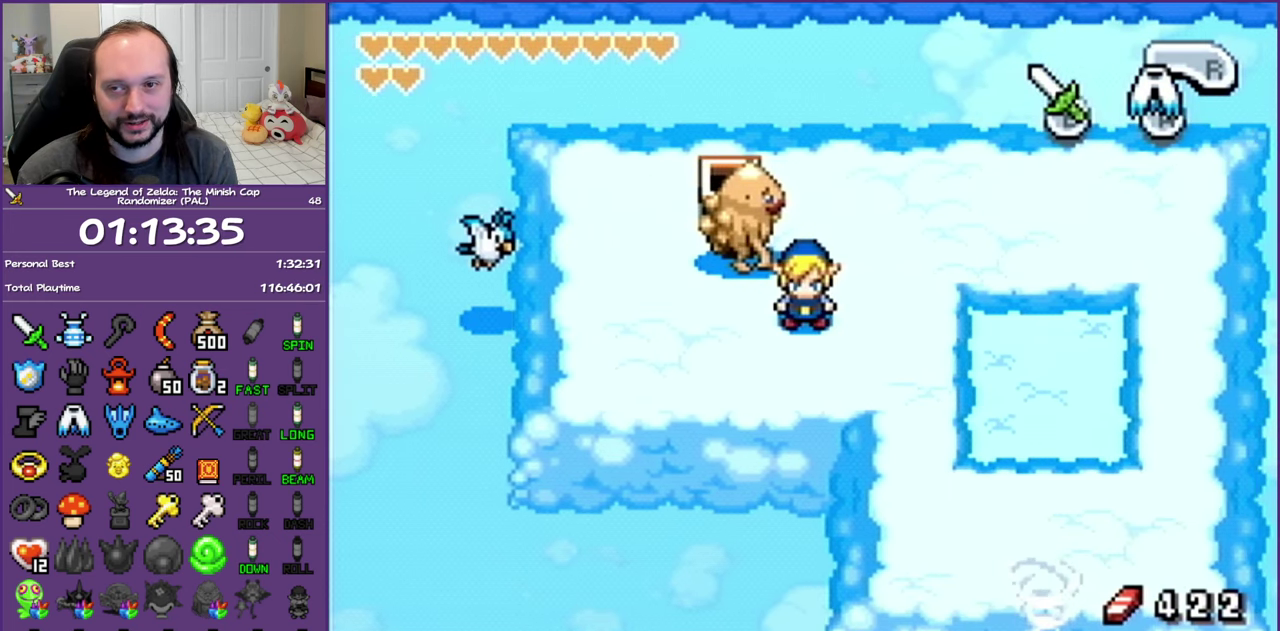
{"buttons": [], "events": []}
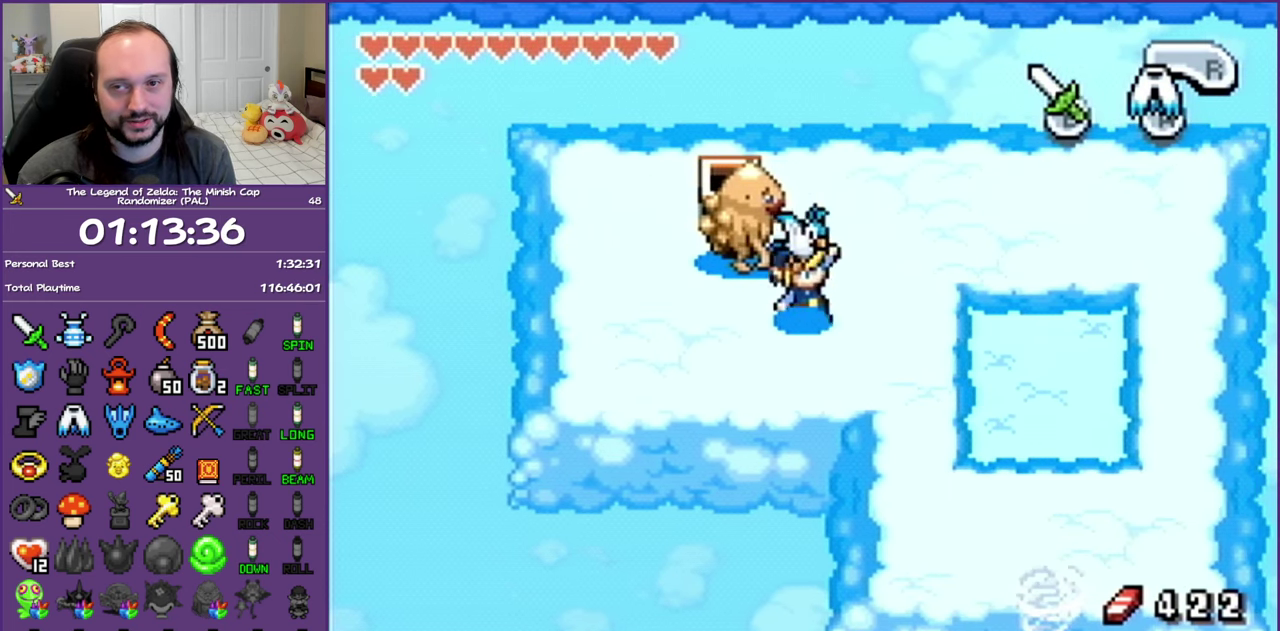
{"buttons": [], "events": []}
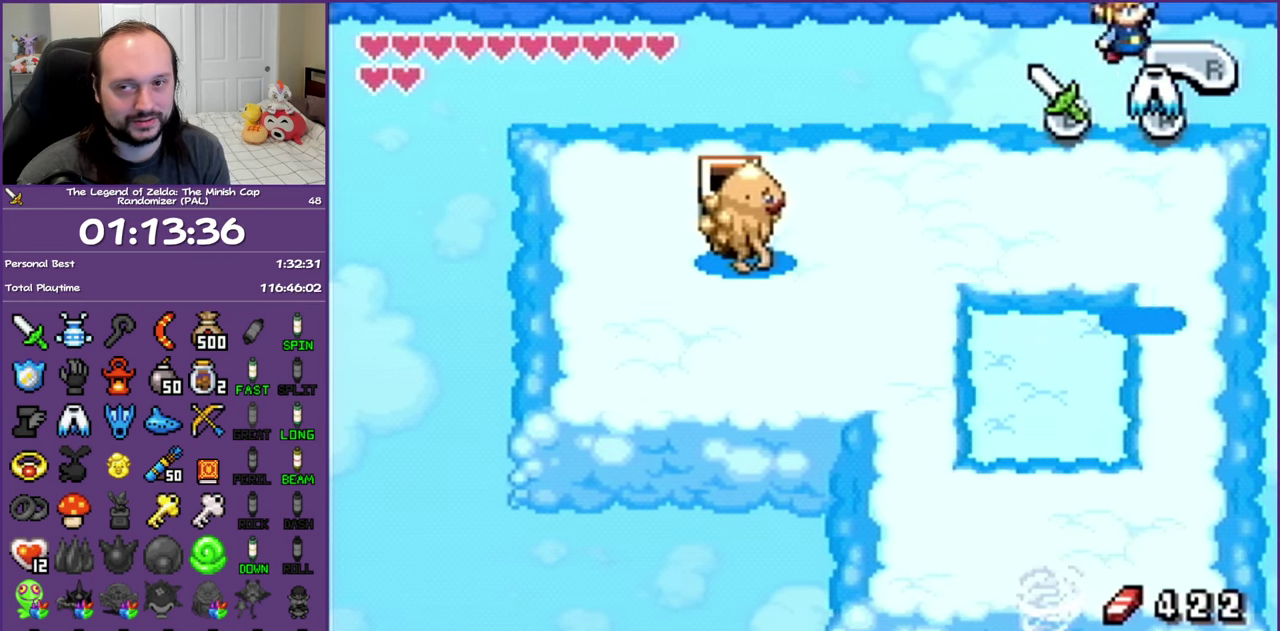
{"buttons": [], "events": []}
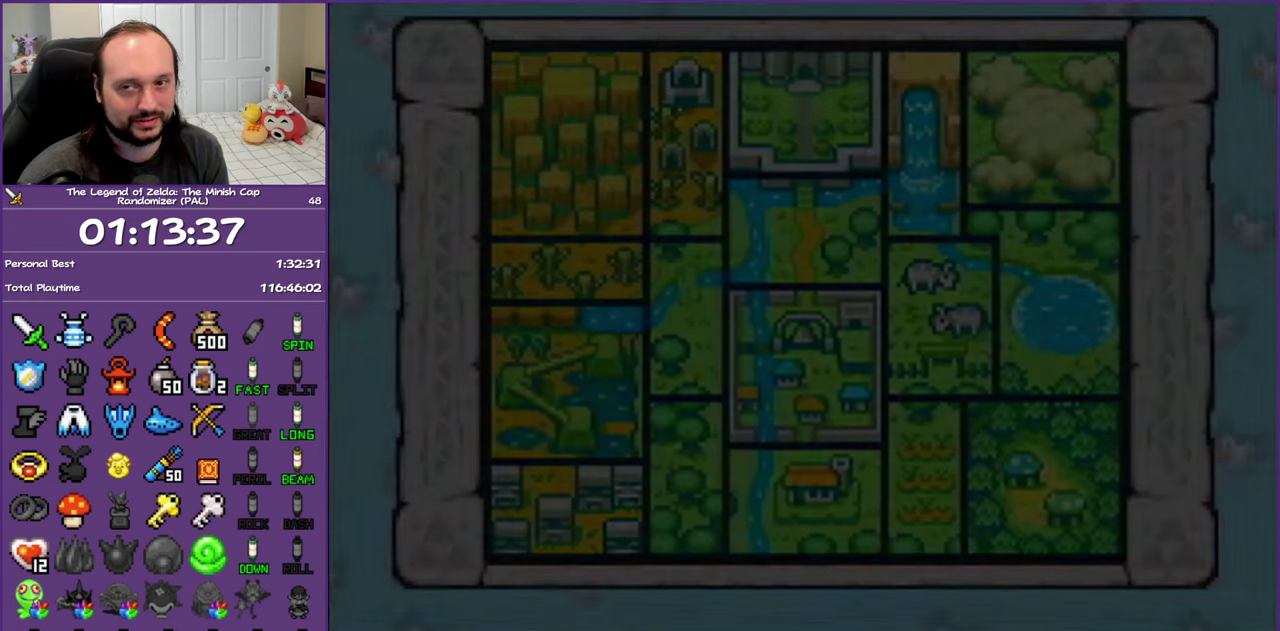
{"buttons": [], "events": []}
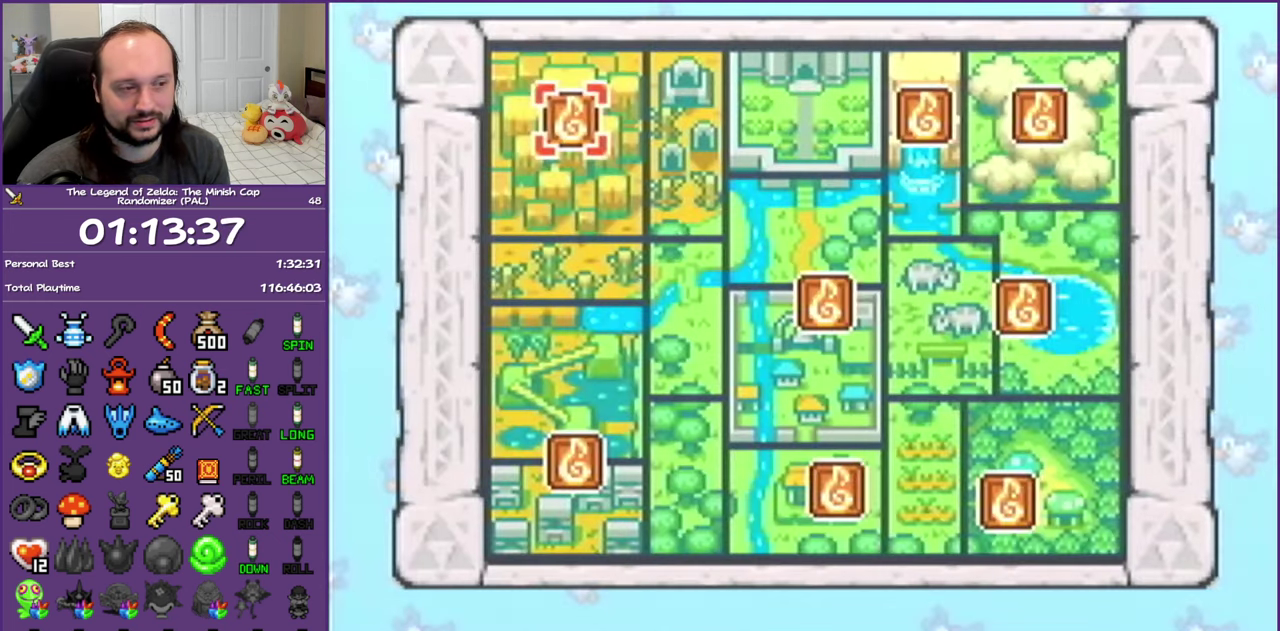
{"buttons": [], "events": []}
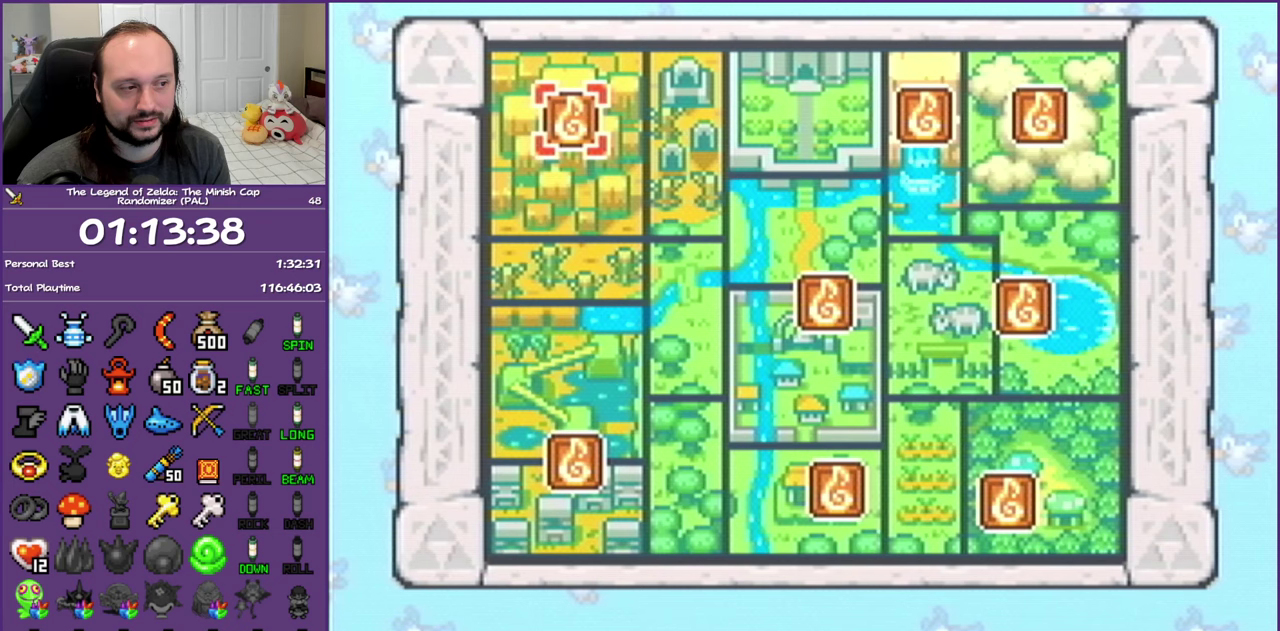
{"buttons": ["DPAD_RIGHT"], "events": [[17, "DPAD_RIGHT", "down"], [150, "DPAD_RIGHT", "up"], [217, "DPAD_RIGHT", "down"], [350, "DPAD_RIGHT", "up"], [400, "DPAD_RIGHT", "down"]]}
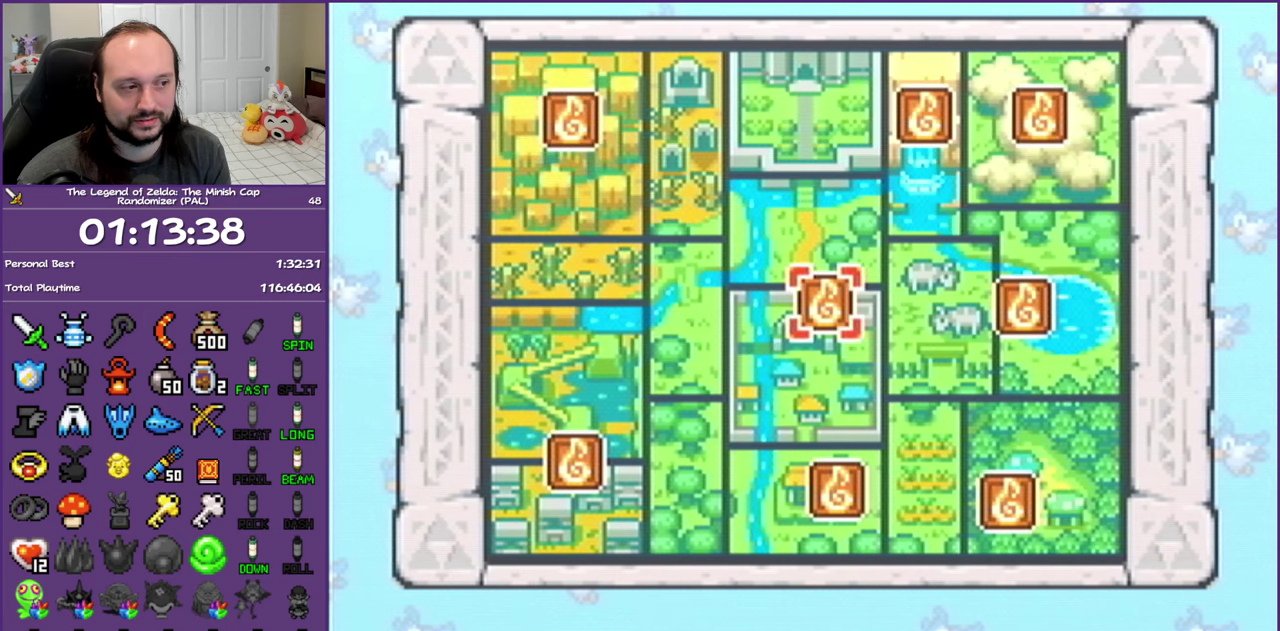
{"buttons": [], "events": [[33, "DPAD_RIGHT", "up"], [83, "DPAD_RIGHT", "down"], [250, "DPAD_RIGHT", "up"]]}
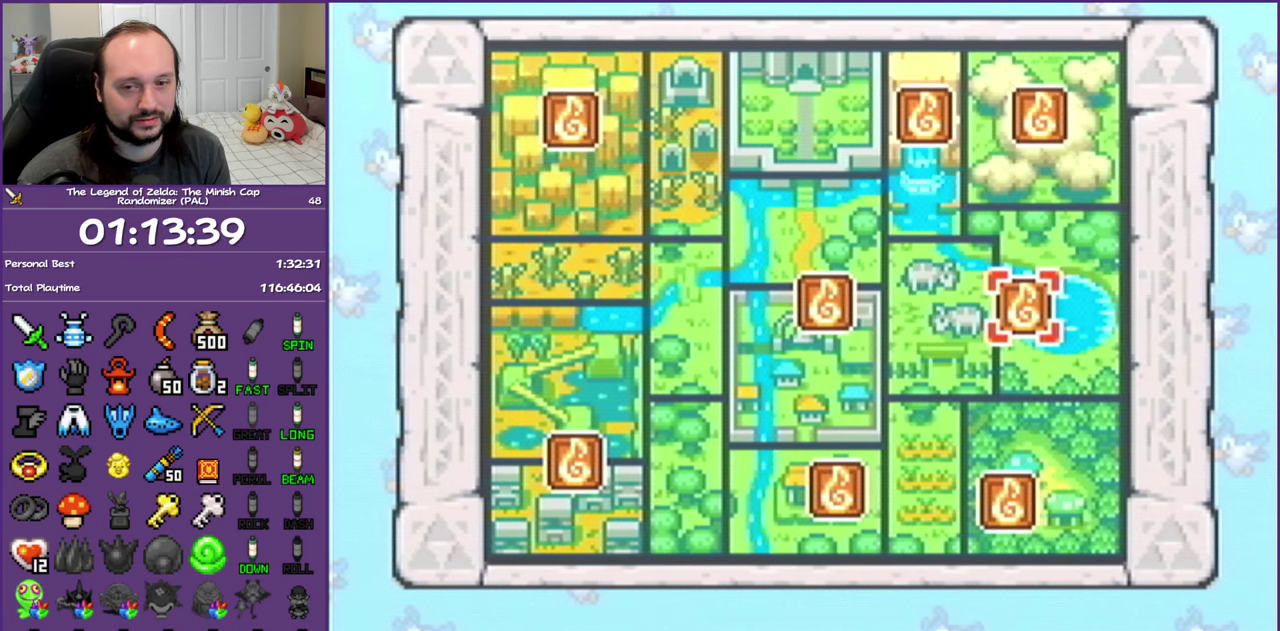
{"buttons": [], "events": []}
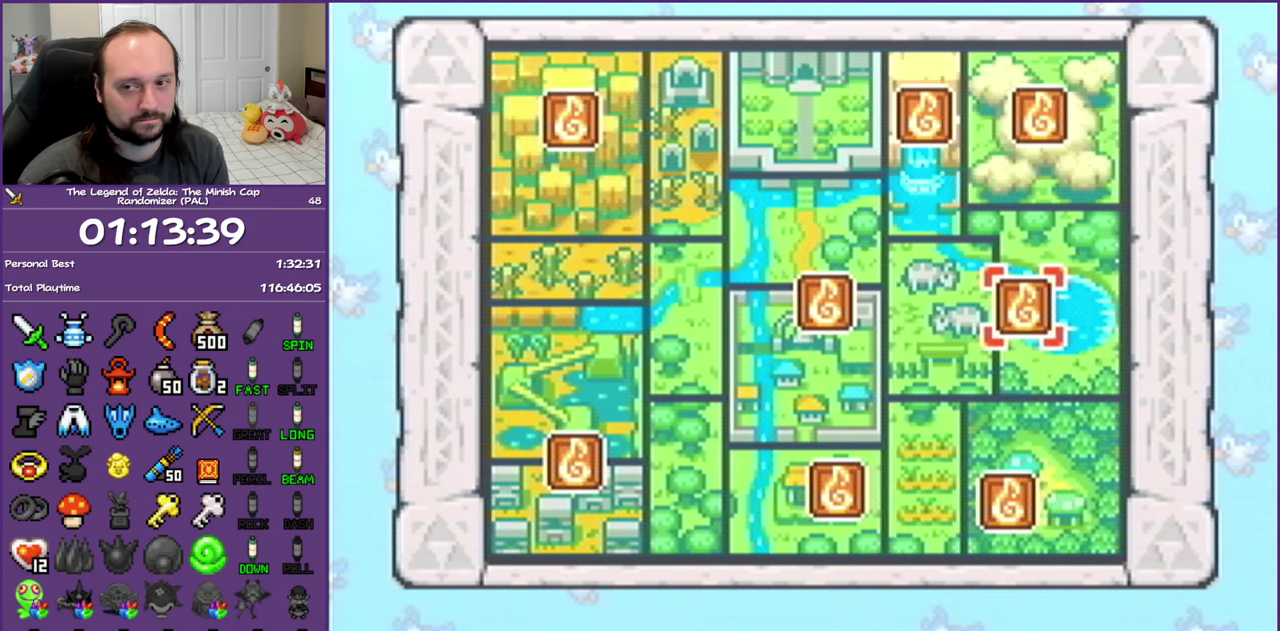
{"buttons": ["DPAD_LEFT"], "events": [[450, "DPAD_LEFT", "down"]]}
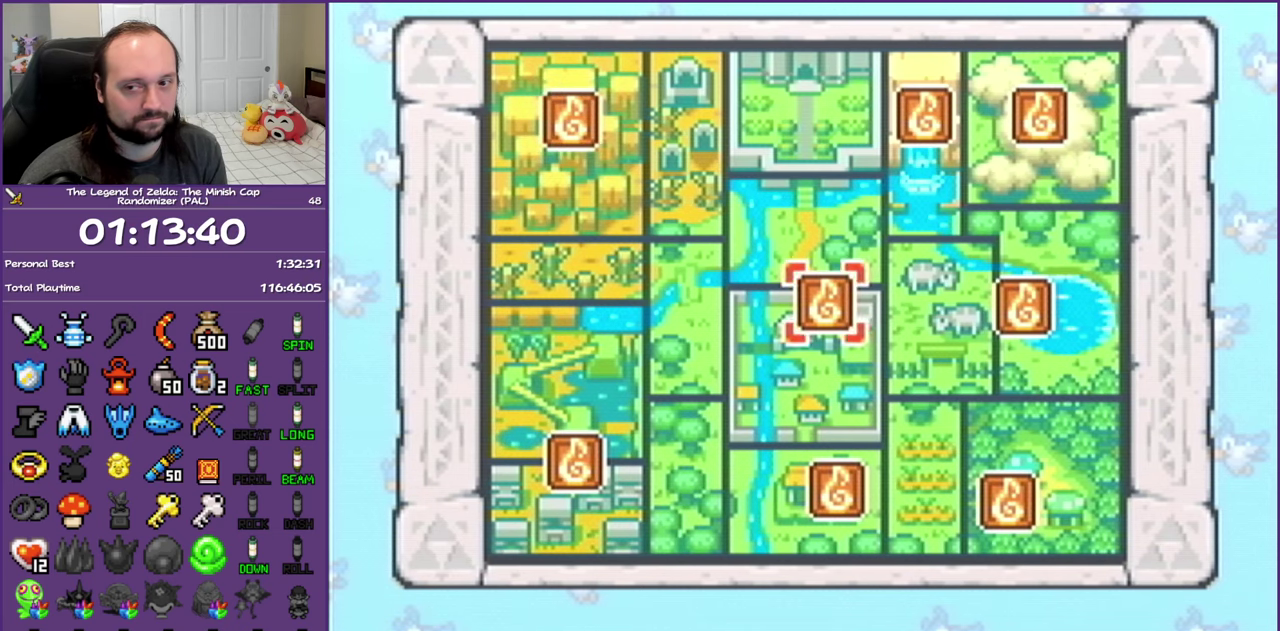
{"buttons": ["A"], "events": [[67, "A", "down"], [117, "DPAD_LEFT", "up"]]}